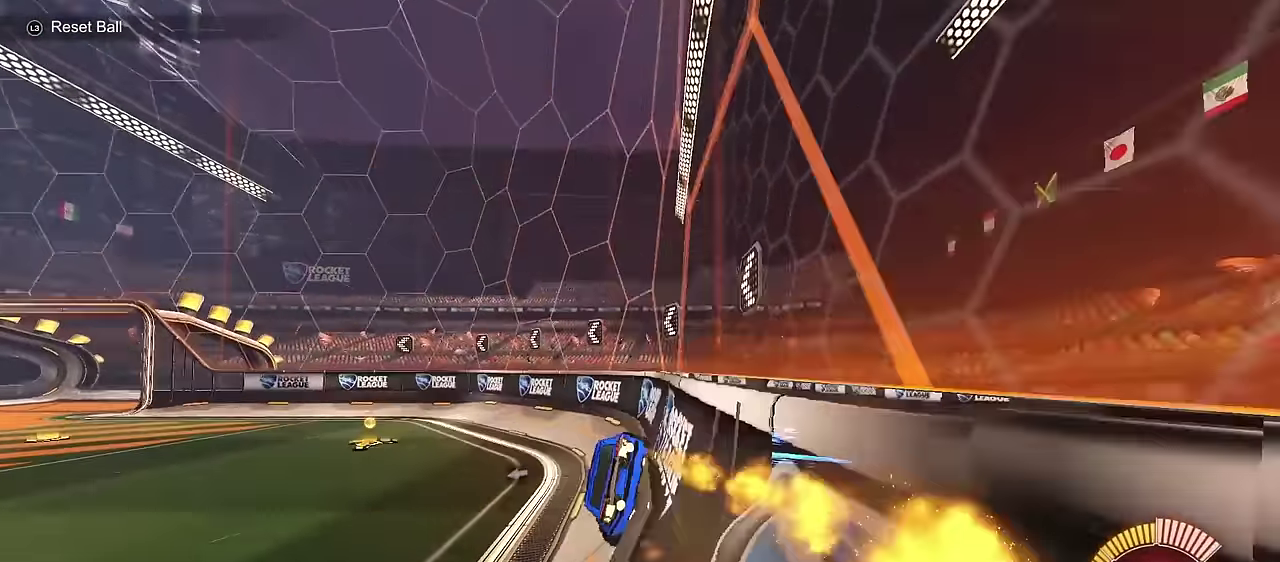
Gameplay with a controller (PlayStation layout); each line is a JSON object with the inputs held at the frame after it (dt_ms = milliseconds from this image to that frame). "events" lists button and stick changes between this image and that frame as [ms after this image, input, new state], when the widget could be followed in between.
{"dt_ms": 700, "buttons": ["CIRCLE", "SQUARE", "R2"], "left_stick": "left", "right_stick": "center", "events": [[17, "left_stick", "down-left"], [67, "CROSS", "up"], [133, "CIRCLE", "up"], [233, "CIRCLE", "down"], [267, "CROSS", "down"], [267, "left_stick", "up-right"], [383, "CROSS", "up"], [383, "left_stick", "down"], [633, "CROSS", "down"], [633, "left_stick", "left"], [700, "CROSS", "up"]]}
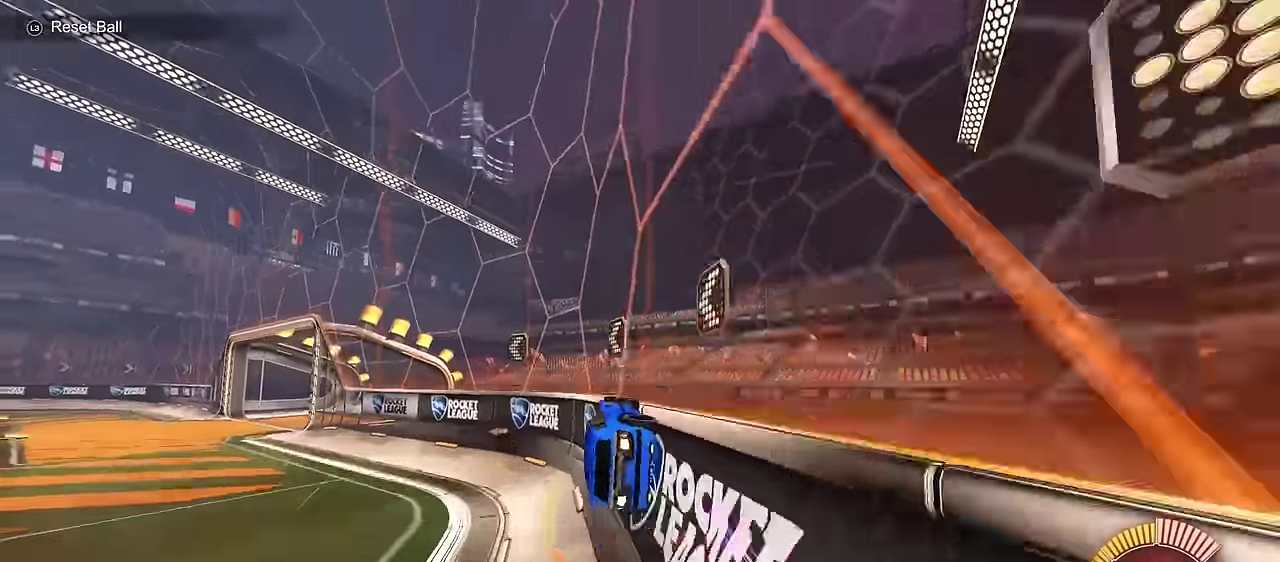
{"dt_ms": 700, "buttons": ["CIRCLE", "SQUARE", "R2"], "left_stick": "left", "right_stick": "center", "events": [[83, "CROSS", "down"], [167, "CROSS", "up"], [217, "left_stick", "down-left"], [450, "left_stick", "up"], [550, "CIRCLE", "up"], [633, "left_stick", "left"], [683, "CIRCLE", "down"]]}
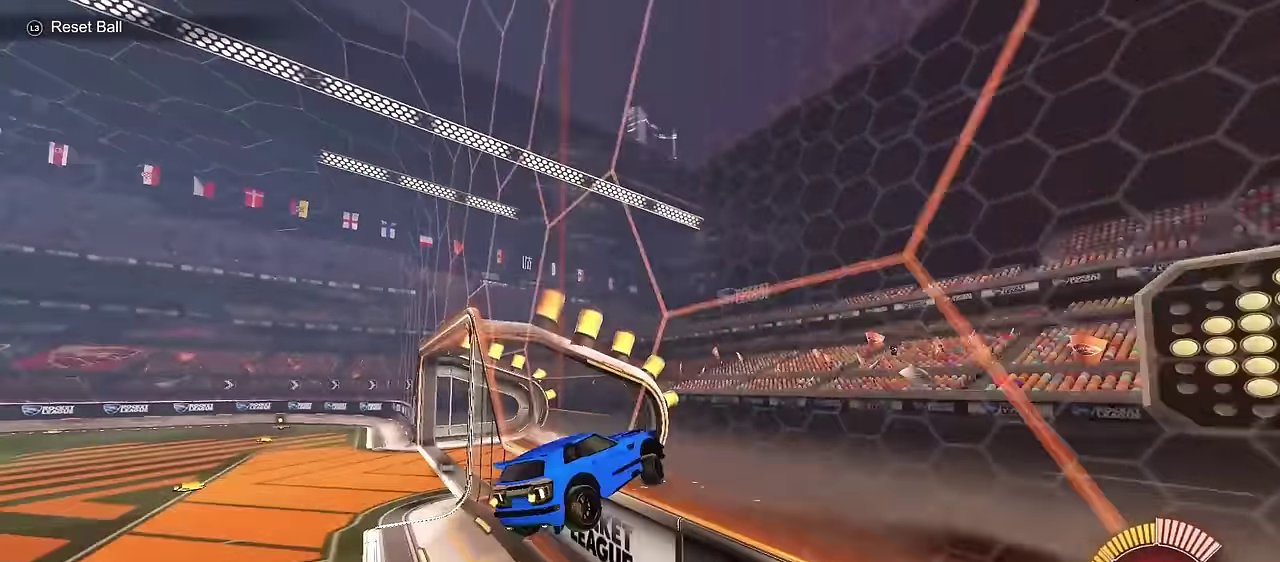
{"dt_ms": 300, "buttons": ["SQUARE", "R2"], "left_stick": "down", "right_stick": "center", "events": [[33, "left_stick", "down-left"], [100, "TRIANGLE", "down"], [217, "CIRCLE", "up"], [217, "TRIANGLE", "up"], [300, "left_stick", "down"]]}
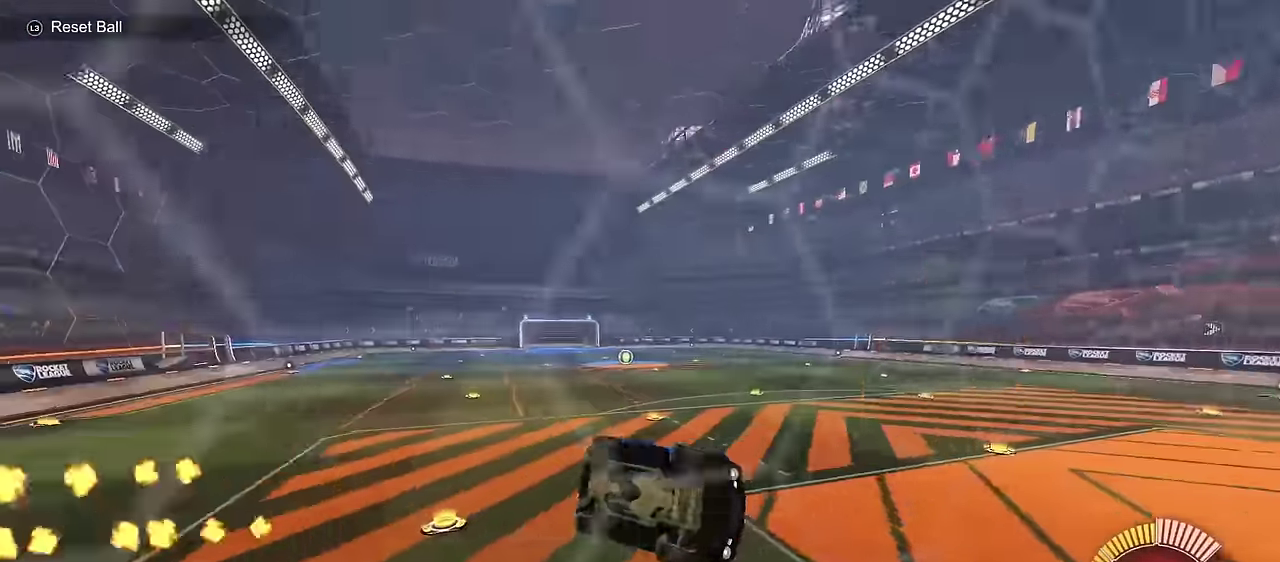
{"dt_ms": 400, "buttons": ["CIRCLE", "SQUARE", "R2"], "left_stick": "down-right", "right_stick": "center", "events": [[100, "left_stick", "down-right"], [117, "CIRCLE", "down"], [283, "TRIANGLE", "down"], [400, "TRIANGLE", "up"]]}
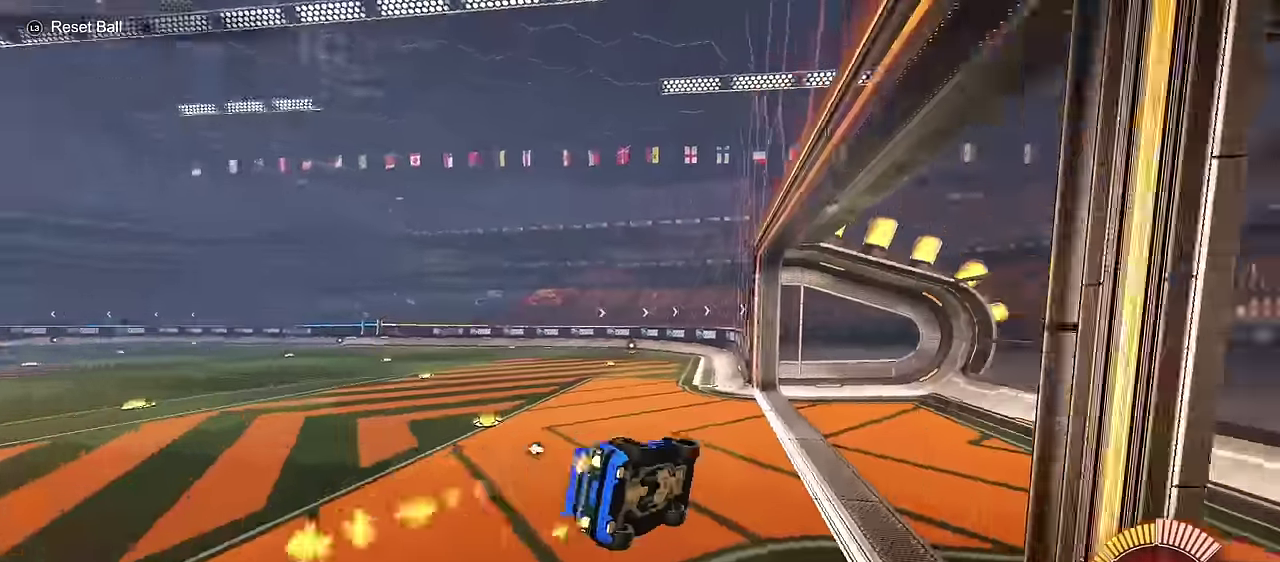
{"dt_ms": 700, "buttons": ["CIRCLE", "R2"], "left_stick": "left", "right_stick": "center", "events": [[150, "SQUARE", "up"], [183, "left_stick", "up-left"], [483, "left_stick", "left"], [500, "TRIANGLE", "down"], [633, "TRIANGLE", "up"]]}
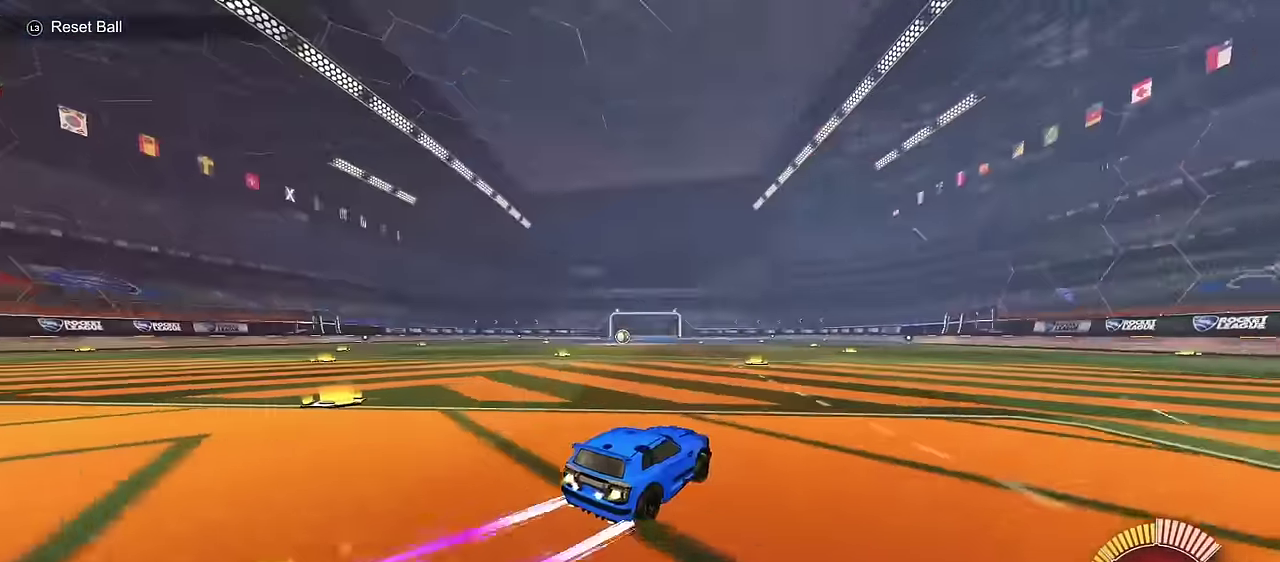
{"dt_ms": 400, "buttons": ["CIRCLE", "L1", "R2"], "left_stick": "down-right", "right_stick": "center", "events": [[133, "CROSS", "down"], [150, "L1", "down"], [150, "left_stick", "up"], [183, "CROSS", "up"], [250, "CROSS", "down"], [333, "left_stick", "down"], [400, "CROSS", "up"], [400, "left_stick", "down-right"]]}
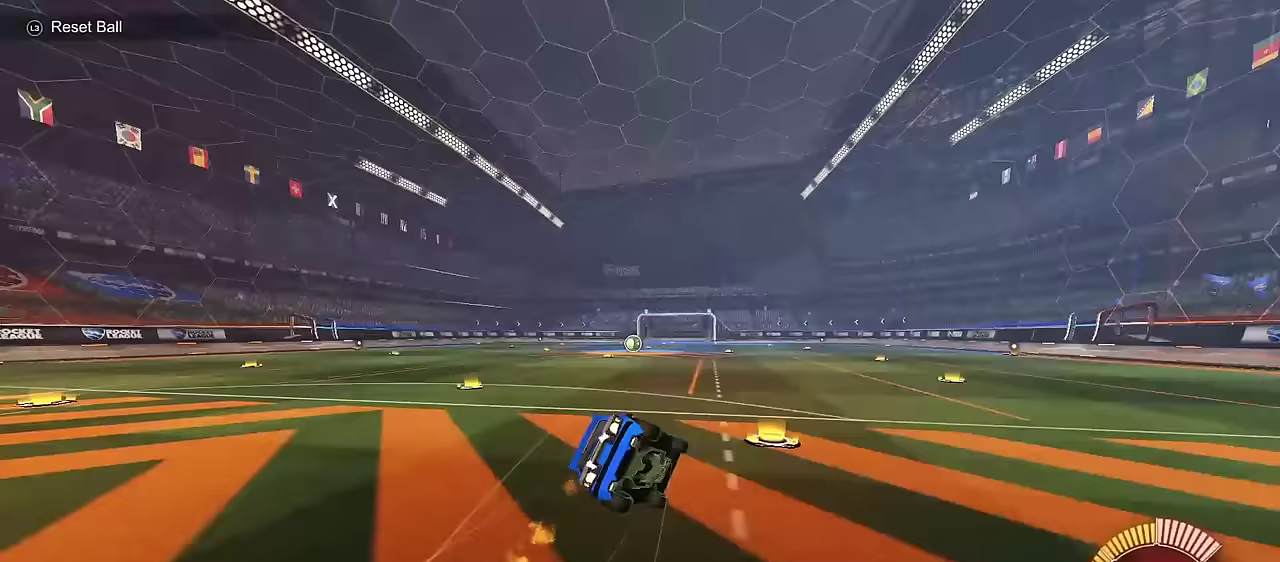
{"dt_ms": 300, "buttons": ["CIRCLE", "L1", "R2"], "left_stick": "down-left", "right_stick": "center", "events": [[83, "left_stick", "down"], [133, "CIRCLE", "up"], [133, "left_stick", "down-left"], [283, "CIRCLE", "down"]]}
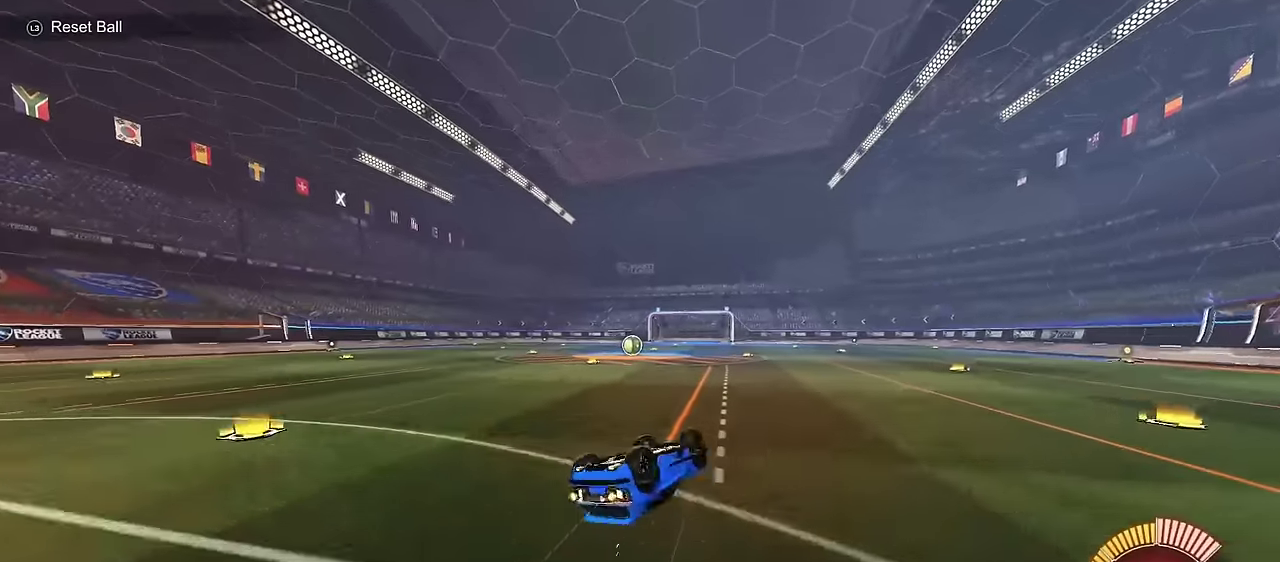
{"dt_ms": 700, "buttons": ["R2"], "left_stick": "left", "right_stick": "center", "events": [[283, "CIRCLE", "up"], [350, "L1", "up"], [350, "left_stick", "center"], [617, "left_stick", "left"]]}
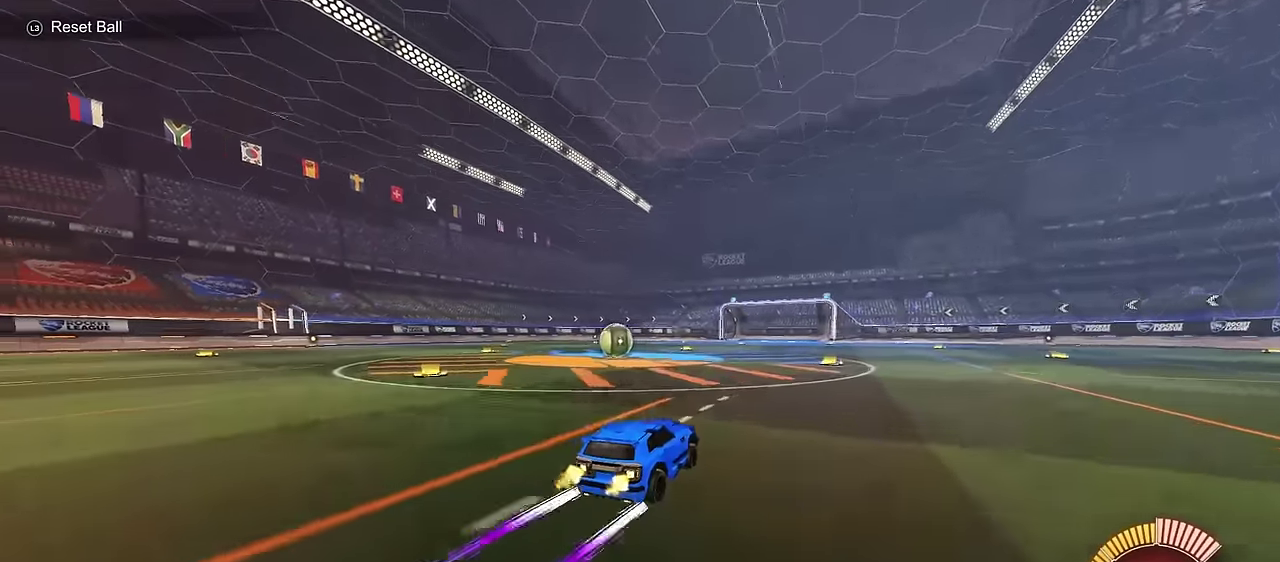
{"dt_ms": 600, "buttons": ["CIRCLE", "R2"], "left_stick": "left", "right_stick": "center", "events": [[100, "CIRCLE", "down"], [233, "left_stick", "center"], [267, "TRIANGLE", "down"], [350, "TRIANGLE", "up"], [350, "left_stick", "left"], [433, "SQUARE", "down"], [483, "left_stick", "center"], [533, "SQUARE", "up"], [533, "left_stick", "left"]]}
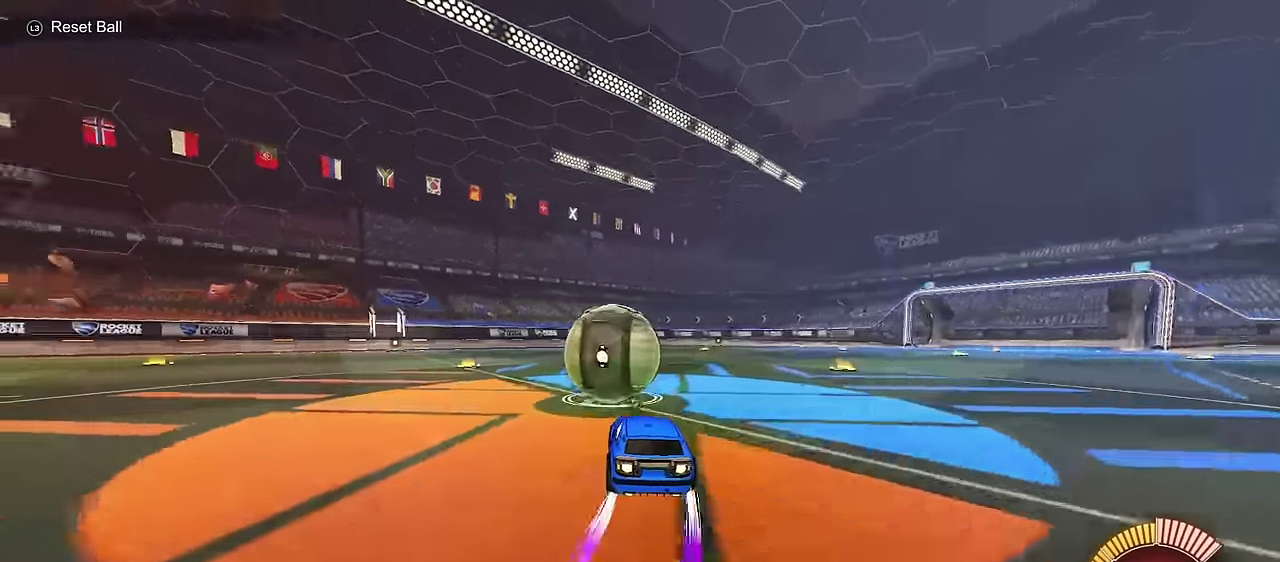
{"dt_ms": 400, "buttons": ["CROSS", "CIRCLE", "R2"], "left_stick": "down-right", "right_stick": "center", "events": [[17, "left_stick", "center"], [100, "TRIANGLE", "down"], [200, "TRIANGLE", "up"], [317, "left_stick", "down-right"], [350, "CROSS", "down"]]}
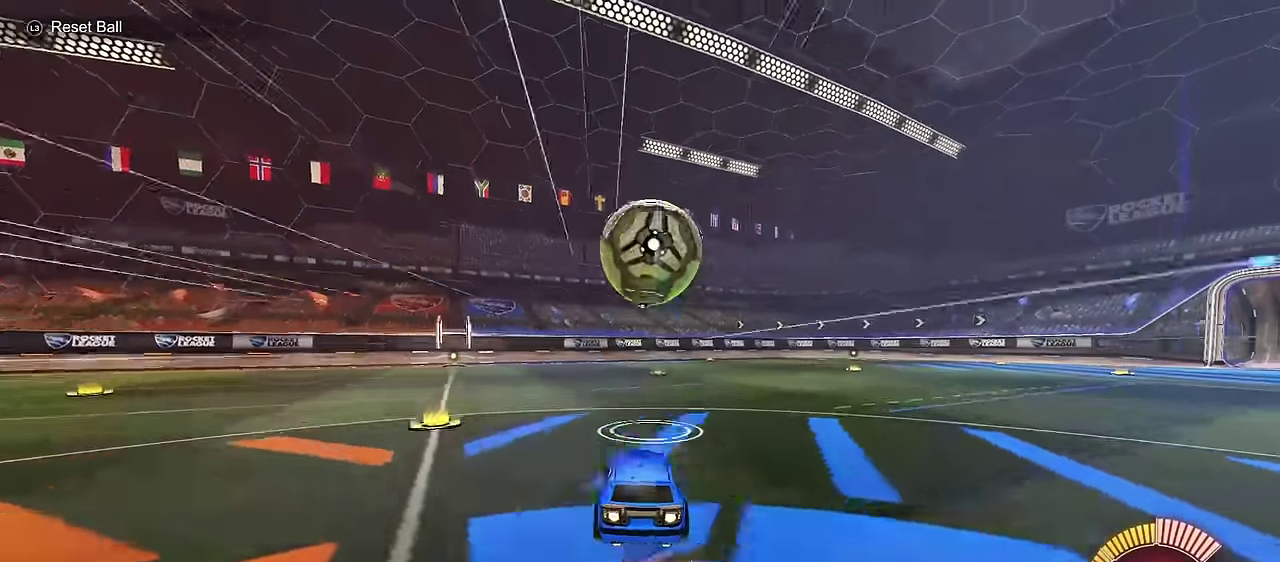
{"dt_ms": 300, "buttons": ["L1"], "left_stick": "right", "right_stick": "center", "events": [[83, "CROSS", "up"], [133, "left_stick", "center"], [150, "CROSS", "down"], [183, "left_stick", "down-right"], [233, "CROSS", "up"], [267, "CIRCLE", "up"], [267, "L1", "down"], [267, "left_stick", "right"], [283, "R2", "up"]]}
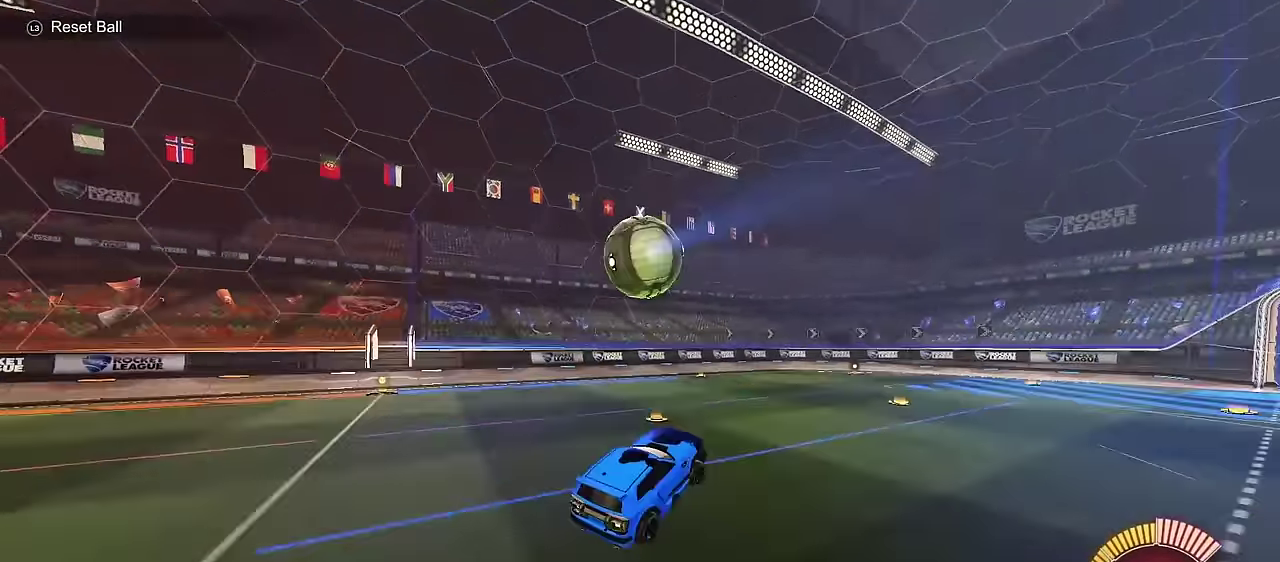
{"dt_ms": 600, "buttons": ["L1"], "left_stick": "up-right", "right_stick": "center", "events": [[17, "CIRCLE", "down"], [17, "left_stick", "up-right"], [117, "left_stick", "up"], [183, "left_stick", "up-left"], [383, "left_stick", "down-left"], [467, "CIRCLE", "up"], [600, "left_stick", "up-right"]]}
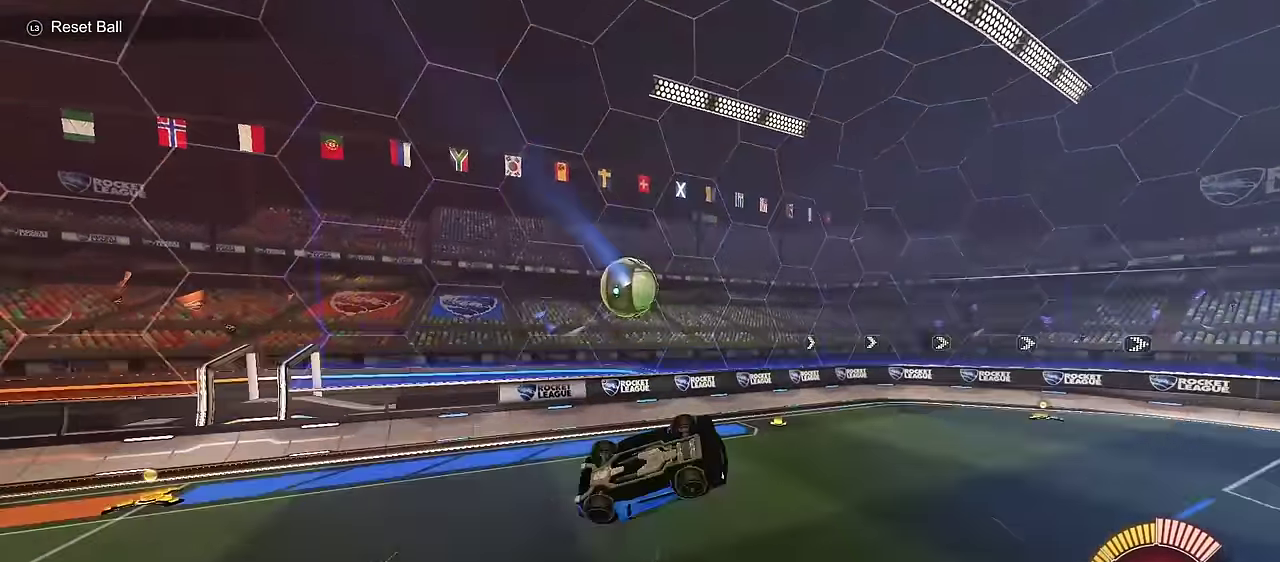
{"dt_ms": 600, "buttons": ["CIRCLE", "R2"], "left_stick": "right", "right_stick": "center", "events": [[67, "L1", "up"], [83, "left_stick", "center"], [167, "R2", "down"], [183, "CIRCLE", "down"], [283, "CIRCLE", "up"], [483, "left_stick", "right"], [517, "CIRCLE", "down"]]}
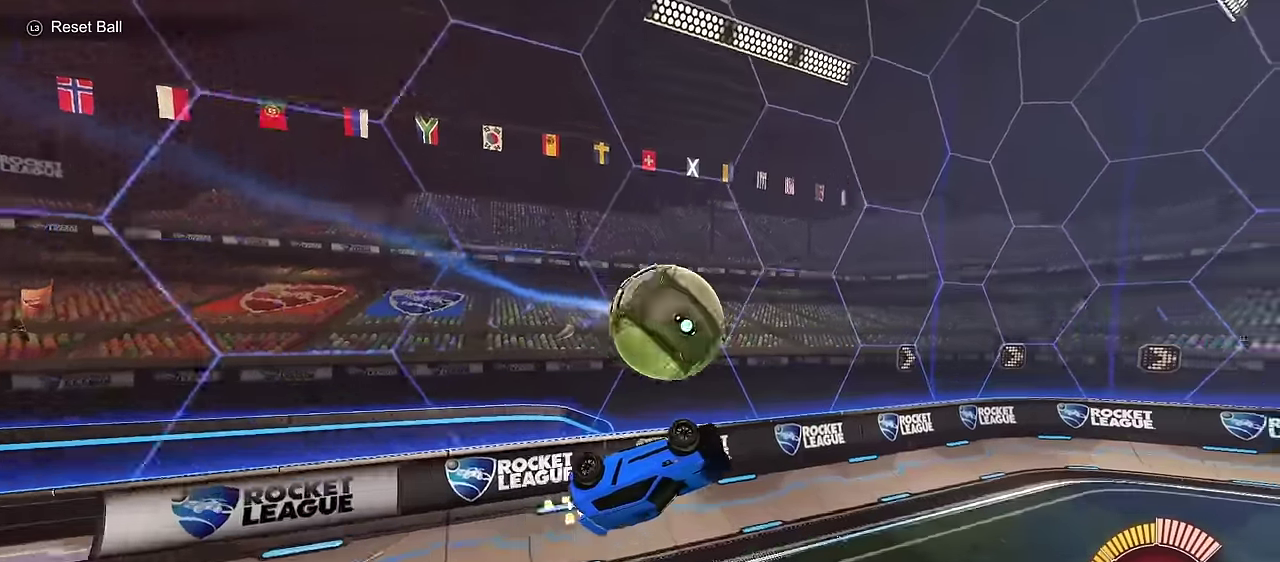
{"dt_ms": 300, "buttons": ["CIRCLE", "L1", "R2"], "left_stick": "up-right", "right_stick": "center", "events": [[33, "left_stick", "up-right"], [183, "L1", "down"]]}
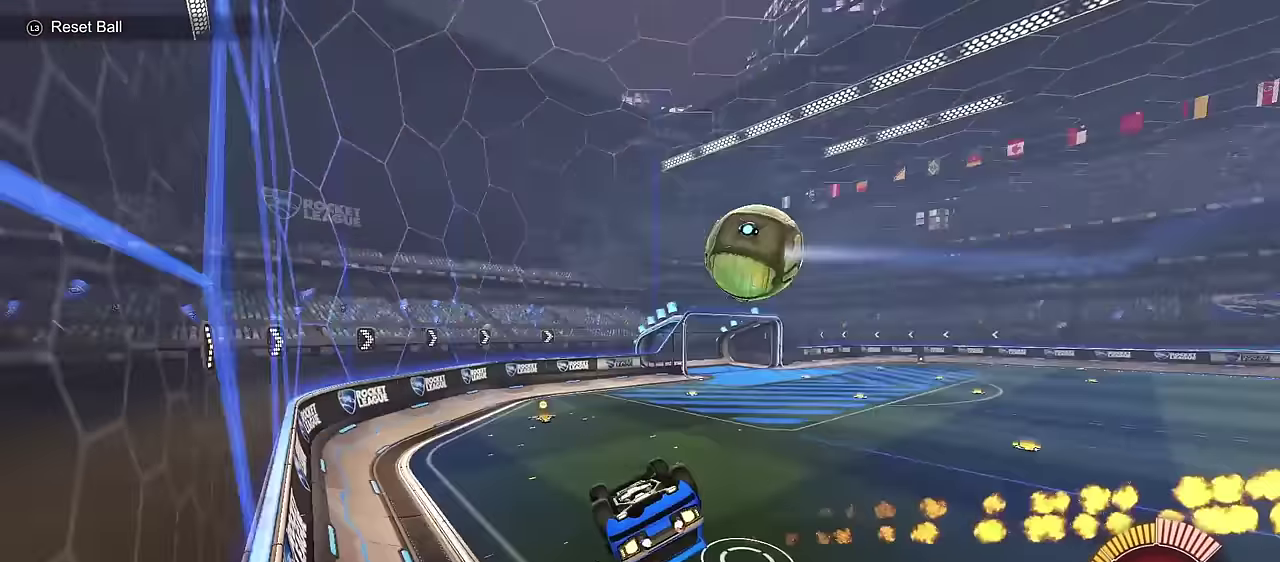
{"dt_ms": 700, "buttons": ["CIRCLE", "R2"], "left_stick": "center", "right_stick": "center", "events": [[117, "left_stick", "up"], [200, "left_stick", "up-right"], [267, "left_stick", "center"], [333, "L1", "up"], [350, "left_stick", "down-right"], [483, "CROSS", "down"], [483, "left_stick", "left"], [567, "CROSS", "up"], [633, "CROSS", "down"], [633, "left_stick", "center"], [683, "CROSS", "up"]]}
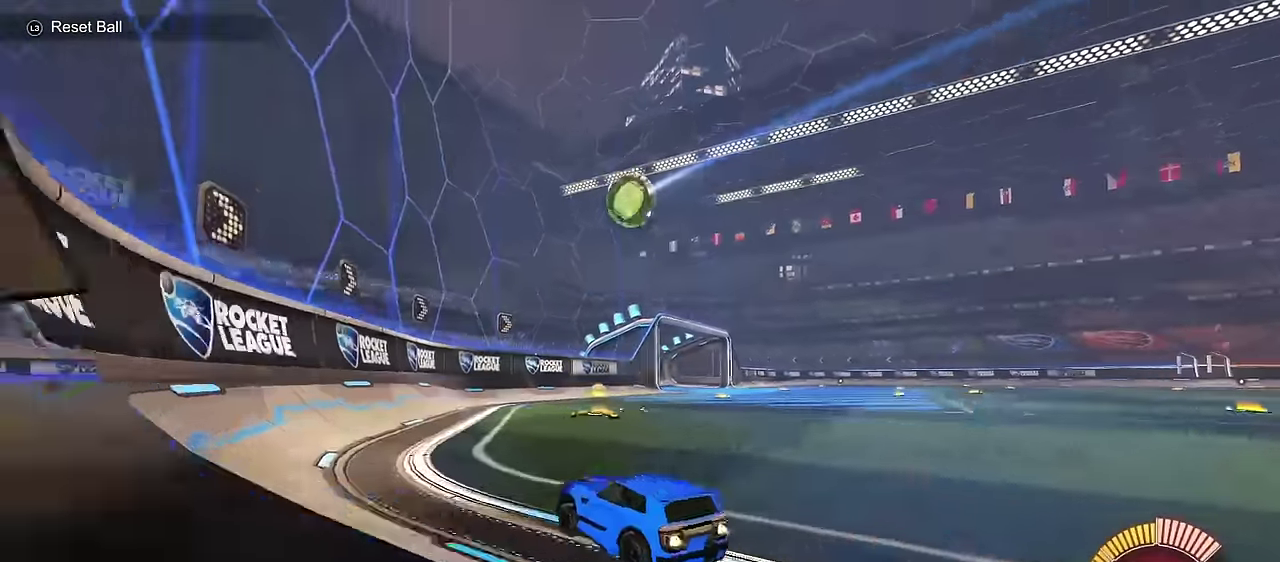
{"dt_ms": 700, "buttons": ["CIRCLE", "R2"], "left_stick": "center", "right_stick": "center", "events": [[33, "left_stick", "right"], [117, "SQUARE", "down"], [200, "CIRCLE", "up"], [250, "SQUARE", "up"], [600, "CIRCLE", "down"], [633, "left_stick", "center"]]}
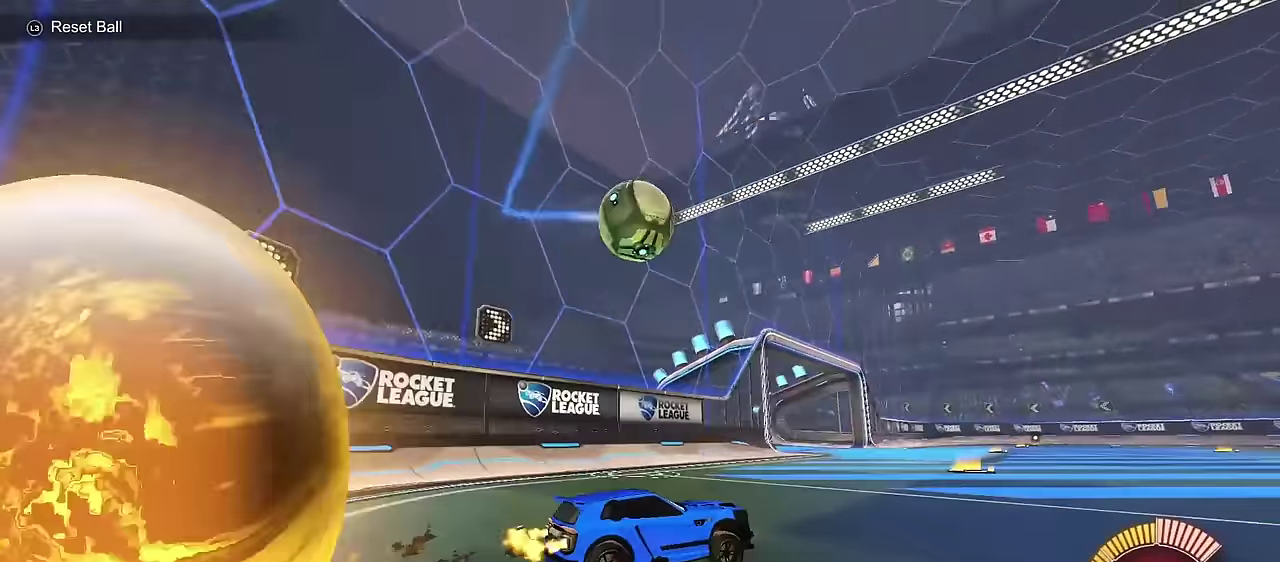
{"dt_ms": 300, "buttons": ["R2"], "left_stick": "center", "right_stick": "center", "events": [[17, "CIRCLE", "up"], [50, "L2", "down"], [83, "R2", "up"], [100, "left_stick", "right"], [250, "left_stick", "center"], [283, "R2", "down"], [300, "L2", "up"]]}
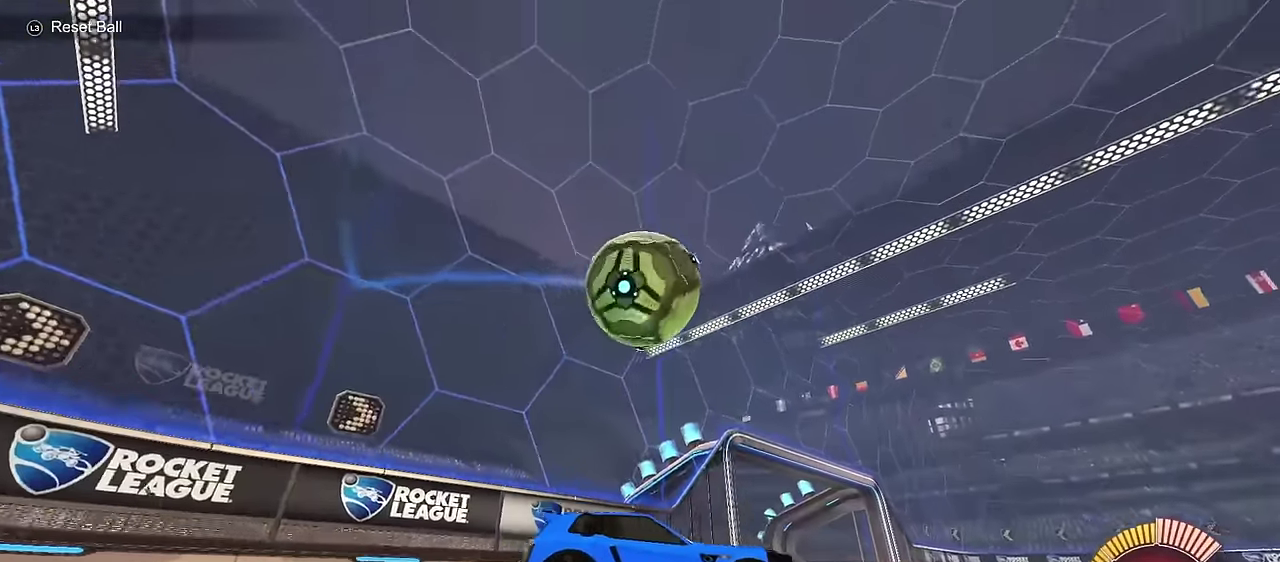
{"dt_ms": 400, "buttons": ["CIRCLE", "R2"], "left_stick": "left", "right_stick": "center", "events": [[33, "left_stick", "right"], [167, "R2", "up"], [183, "left_stick", "center"], [350, "R2", "down"], [350, "left_stick", "left"], [383, "CIRCLE", "down"]]}